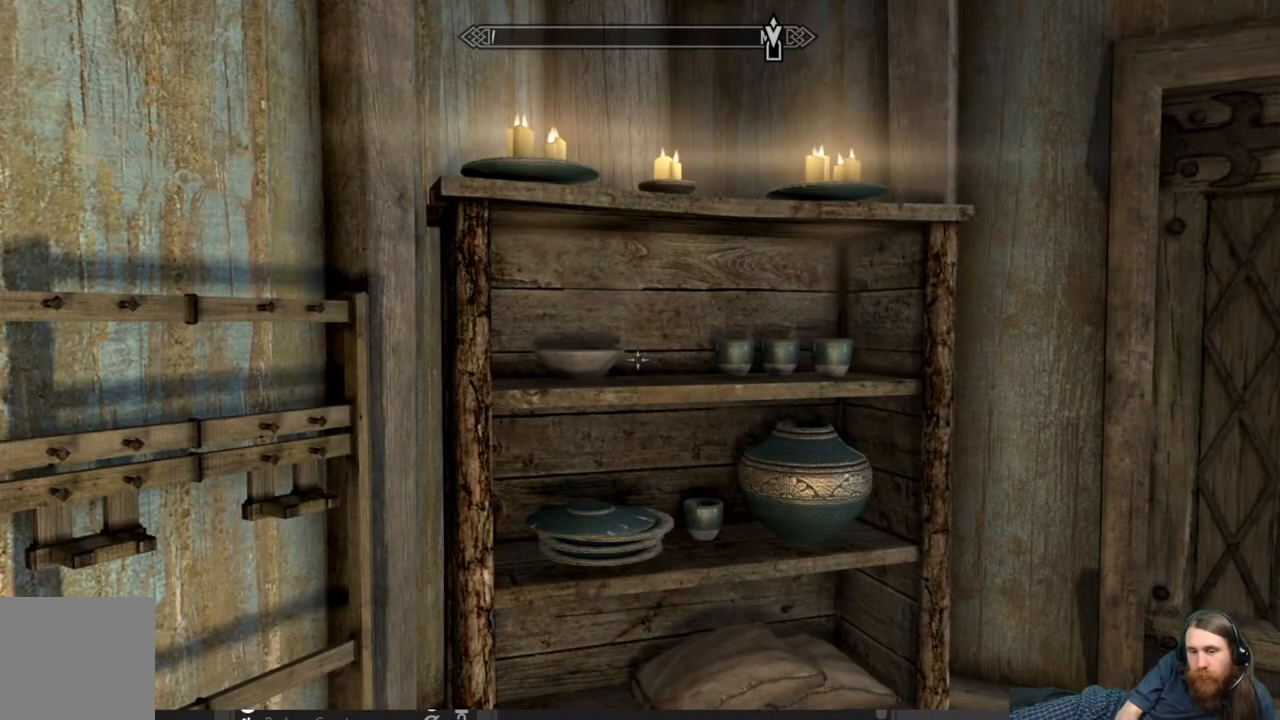
Gameplay with a controller (Xbox layout); each line is a JSON object with the inputs held at the frame after it. "events" lists button and stick changes between this image and that frame as [ms after this image, input, new state], when the widget could be followed in between.
{"buttons": [], "left_stick": "center", "right_stick": "right", "events": [[350, "right_stick", "right"]]}
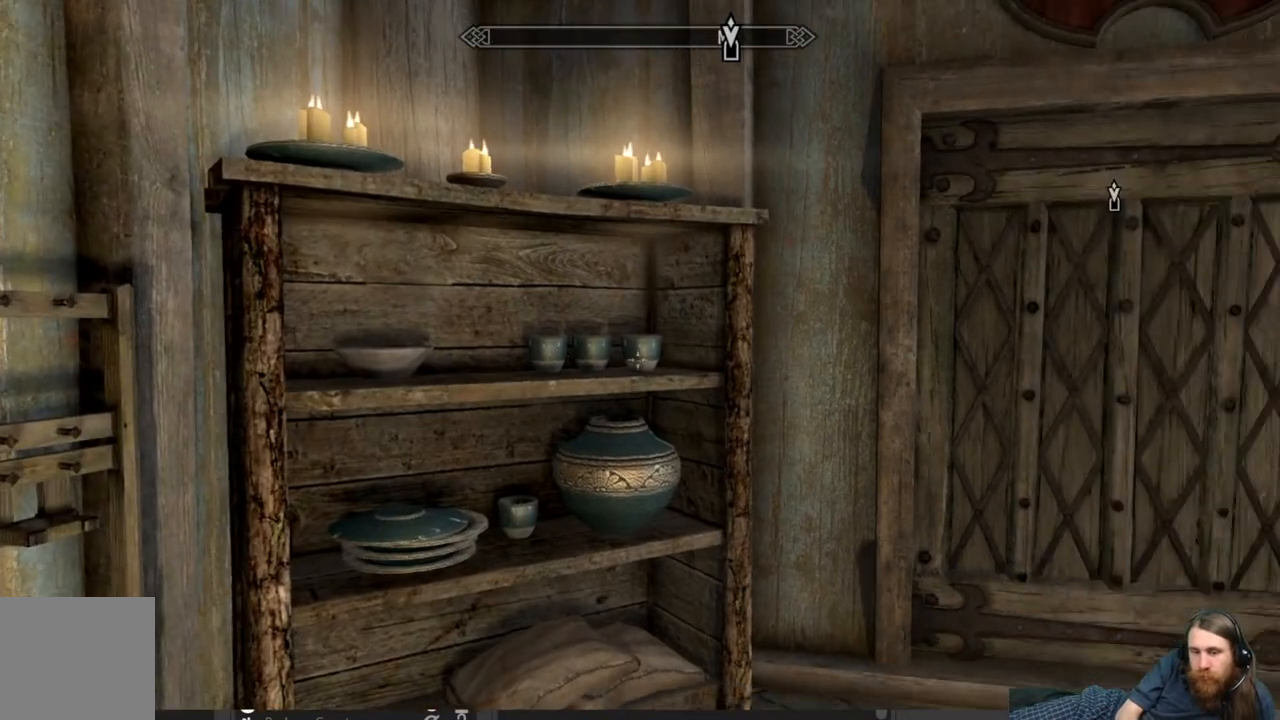
{"buttons": [], "left_stick": "up-right", "right_stick": "down-left", "events": [[100, "right_stick", "center"], [417, "left_stick", "up-right"], [417, "right_stick", "down-left"]]}
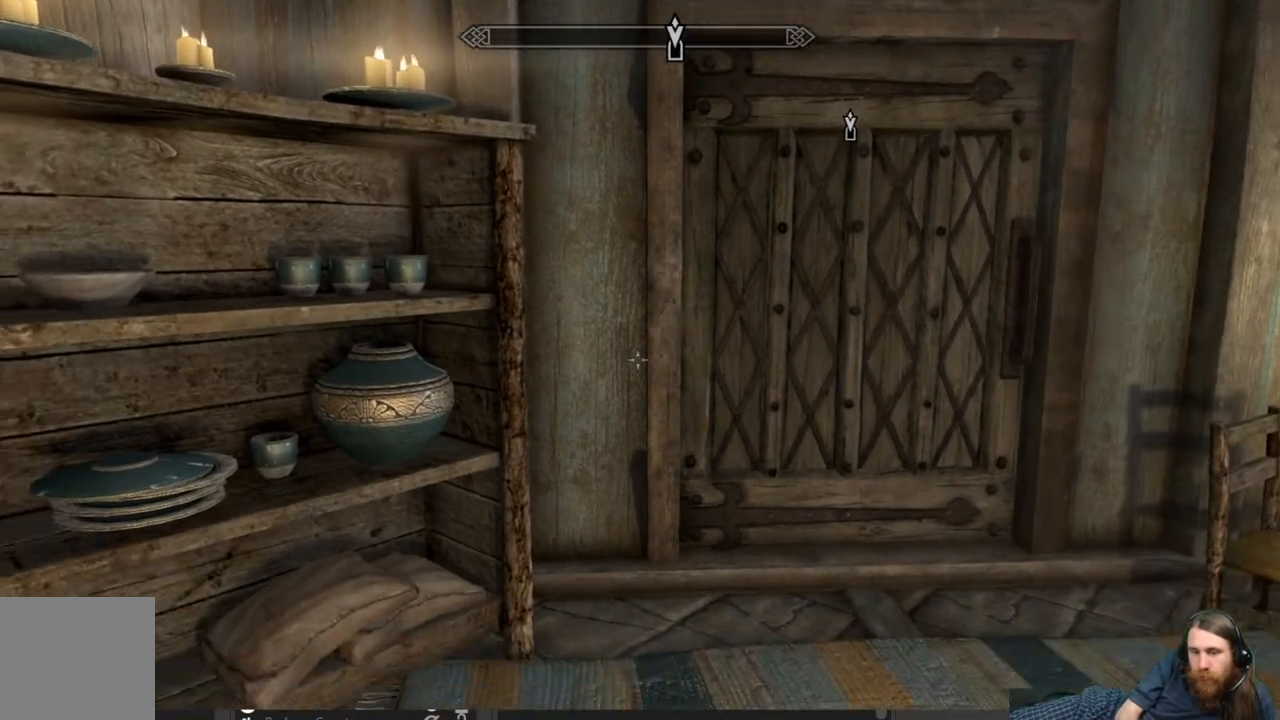
{"buttons": [], "left_stick": "center", "right_stick": "center", "events": [[17, "right_stick", "center"], [283, "left_stick", "up"], [467, "left_stick", "center"]]}
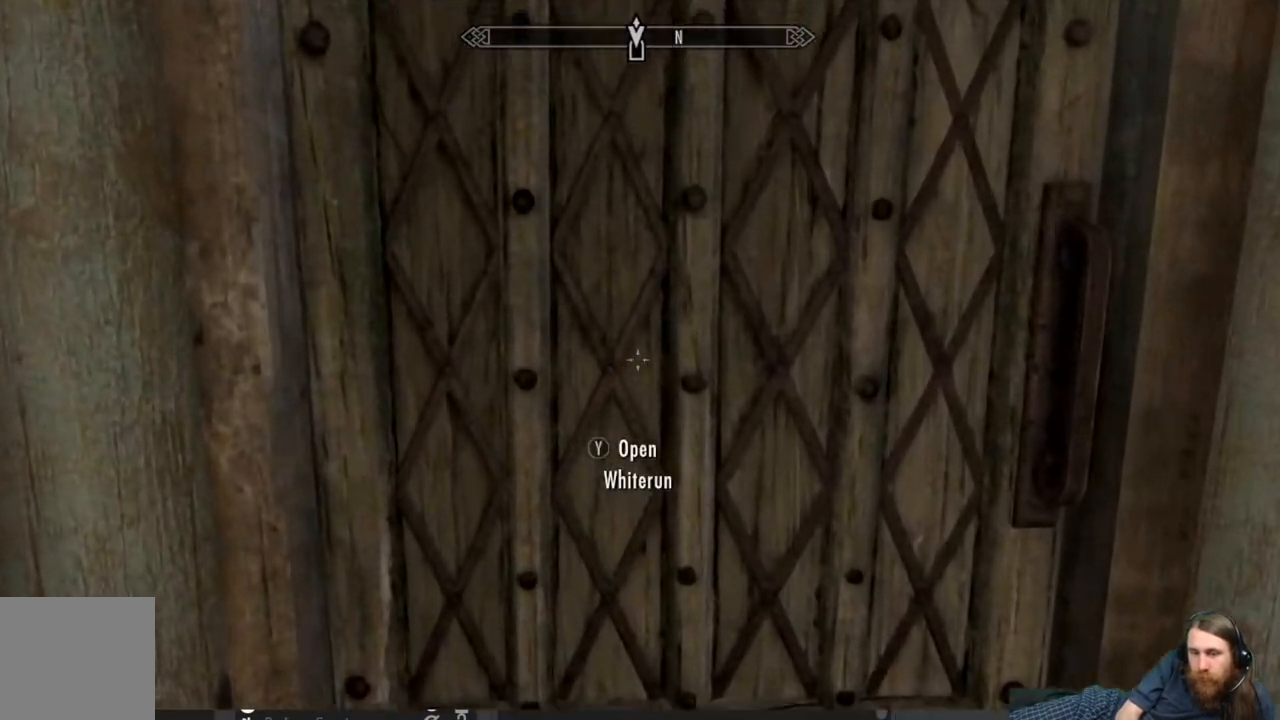
{"buttons": [], "left_stick": "center", "right_stick": "center", "events": [[200, "Y", "down"], [350, "Y", "up"], [350, "left_stick", "up-right"], [500, "left_stick", "center"]]}
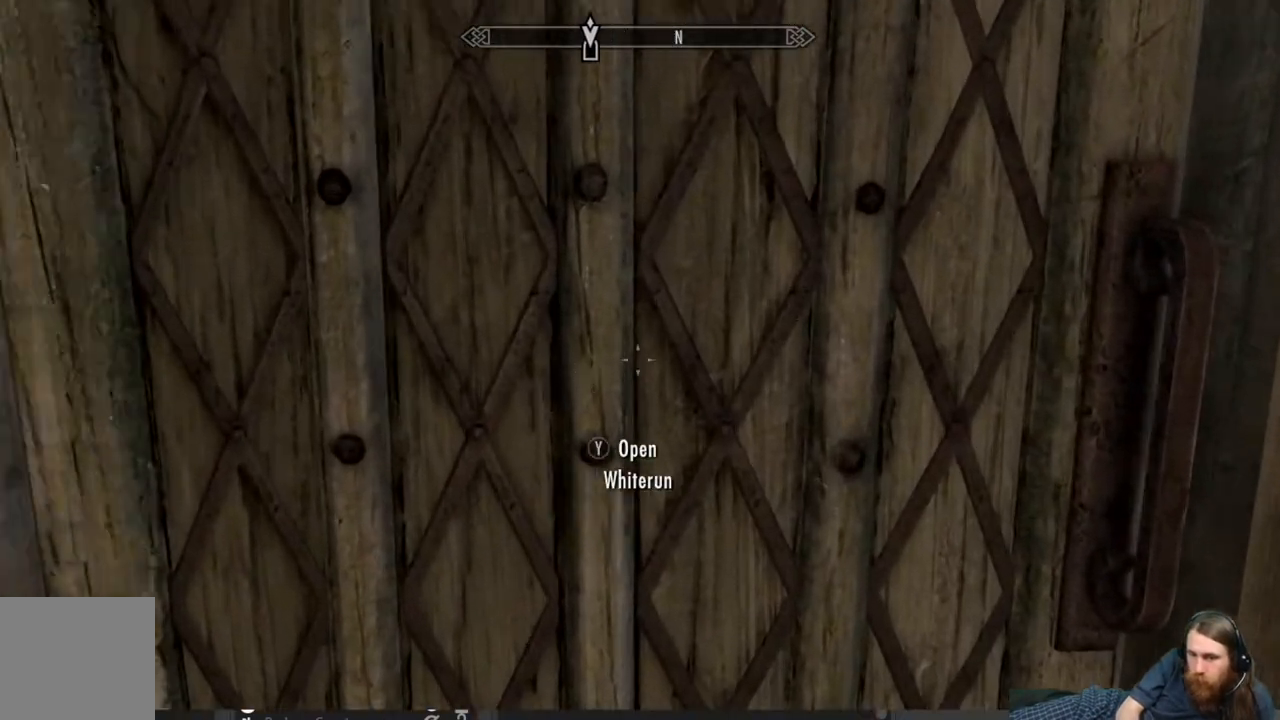
{"buttons": [], "left_stick": "center", "right_stick": "center", "events": [[133, "right_stick", "left"], [250, "right_stick", "center"]]}
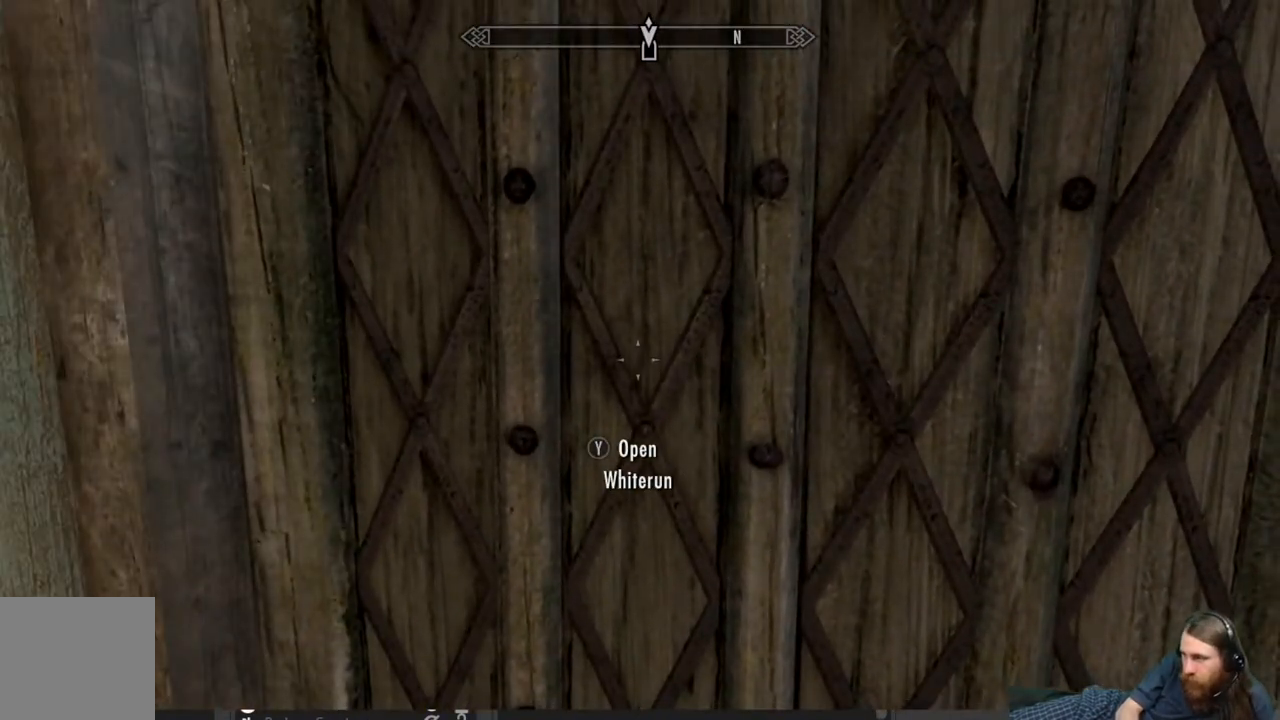
{"buttons": [], "left_stick": "center", "right_stick": "center", "events": []}
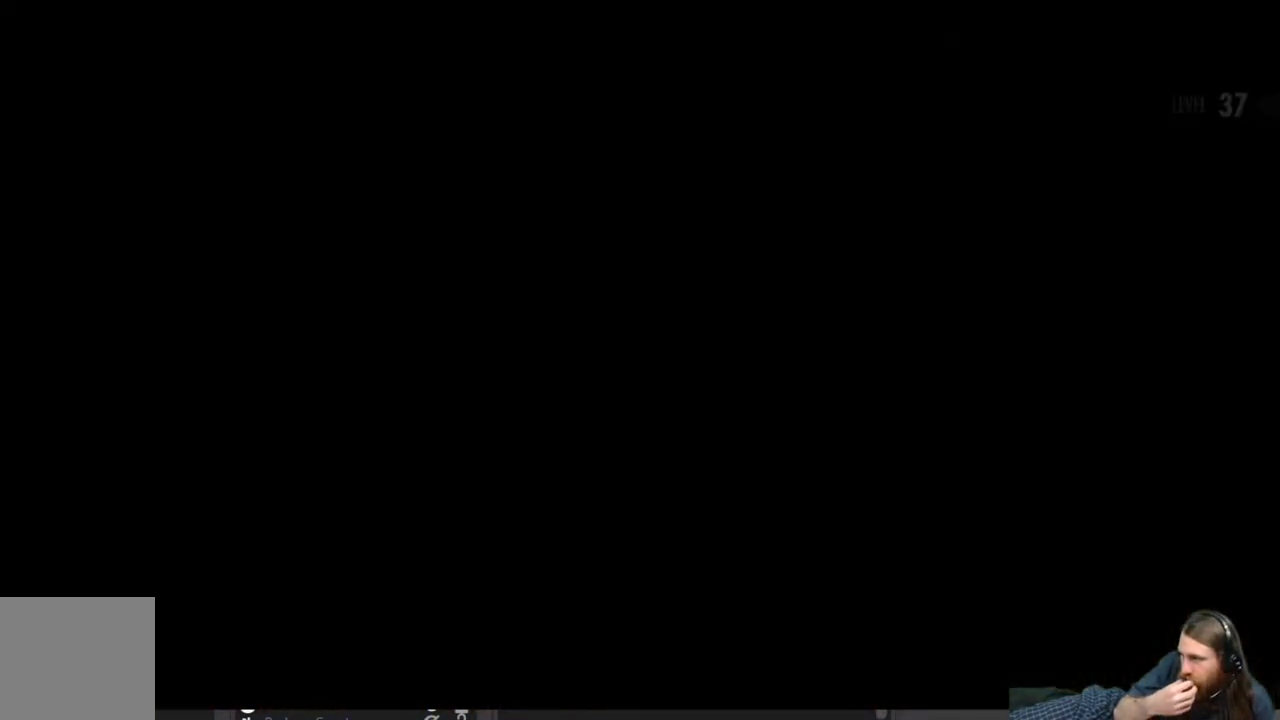
{"buttons": [], "left_stick": "center", "right_stick": "center", "events": []}
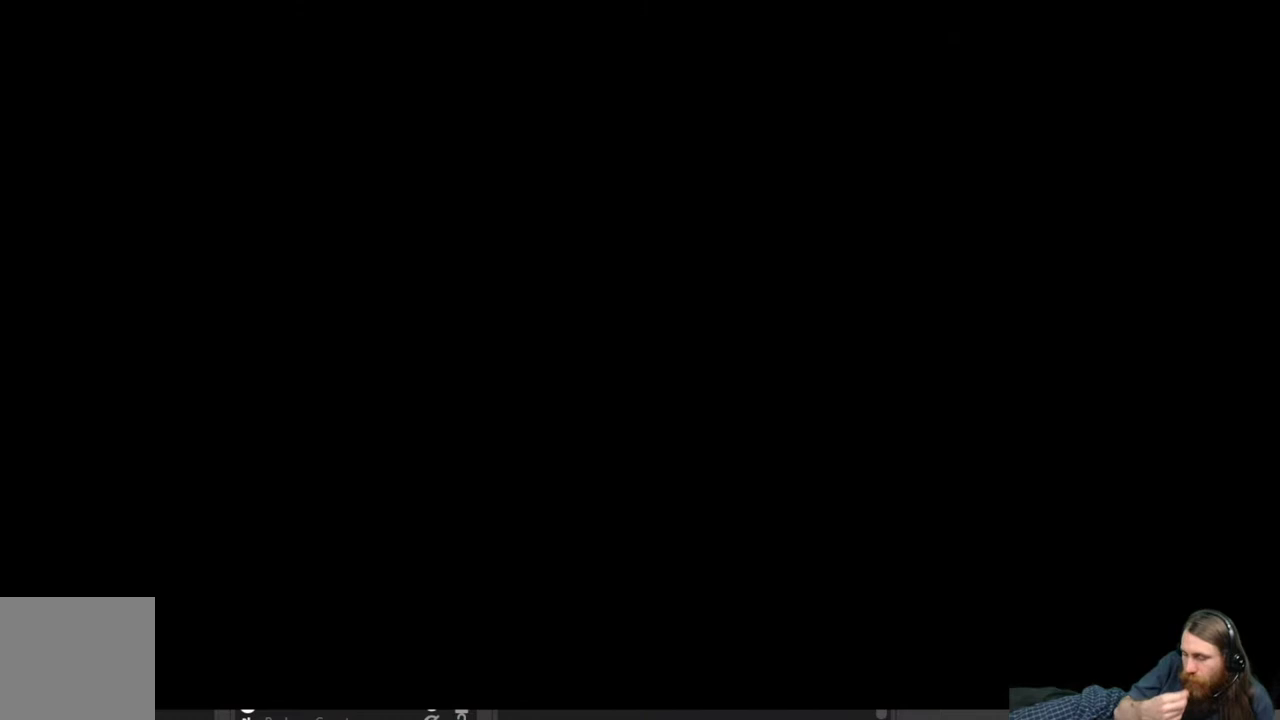
{"buttons": [], "left_stick": "center", "right_stick": "center", "events": []}
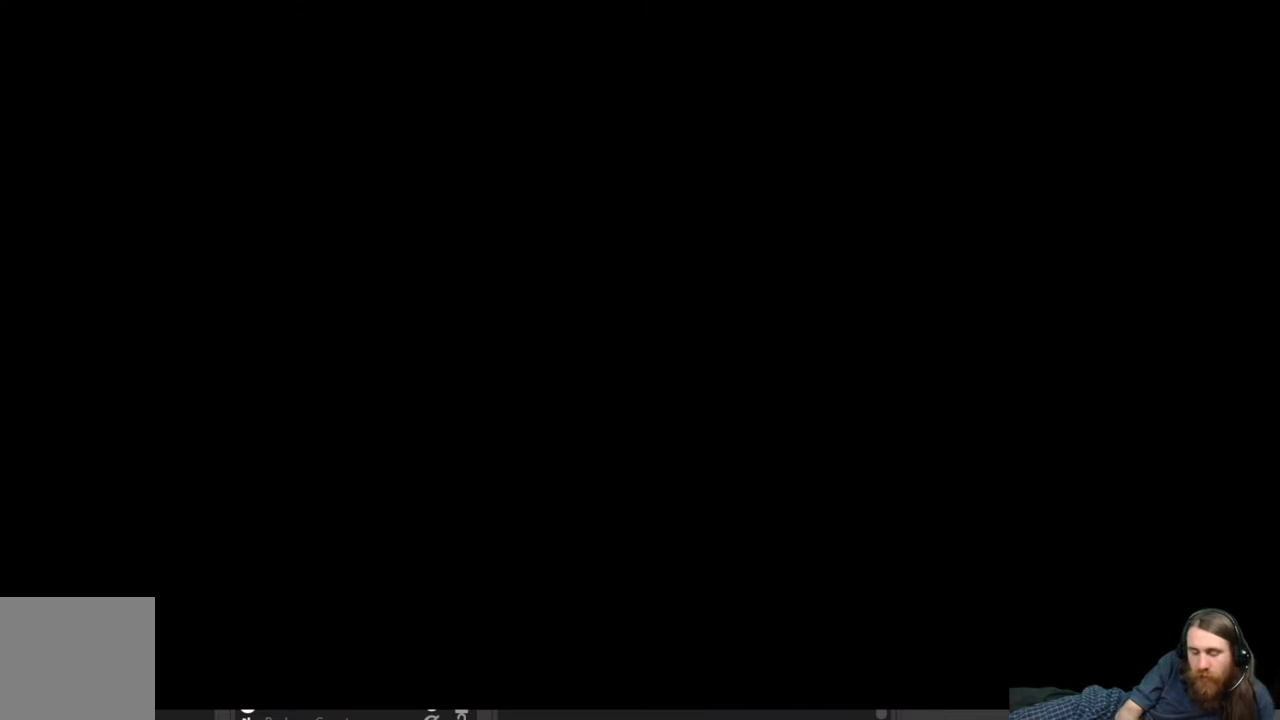
{"buttons": [], "left_stick": "center", "right_stick": "center", "events": []}
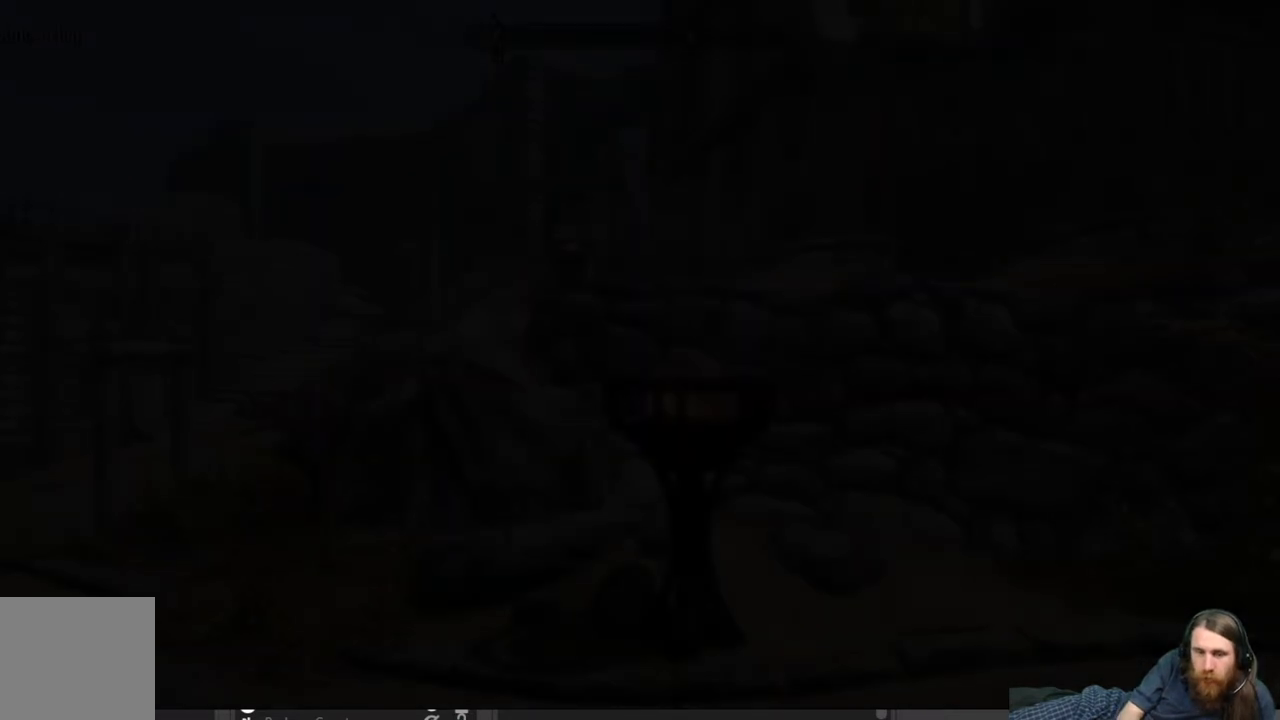
{"buttons": [], "left_stick": "center", "right_stick": "center", "events": []}
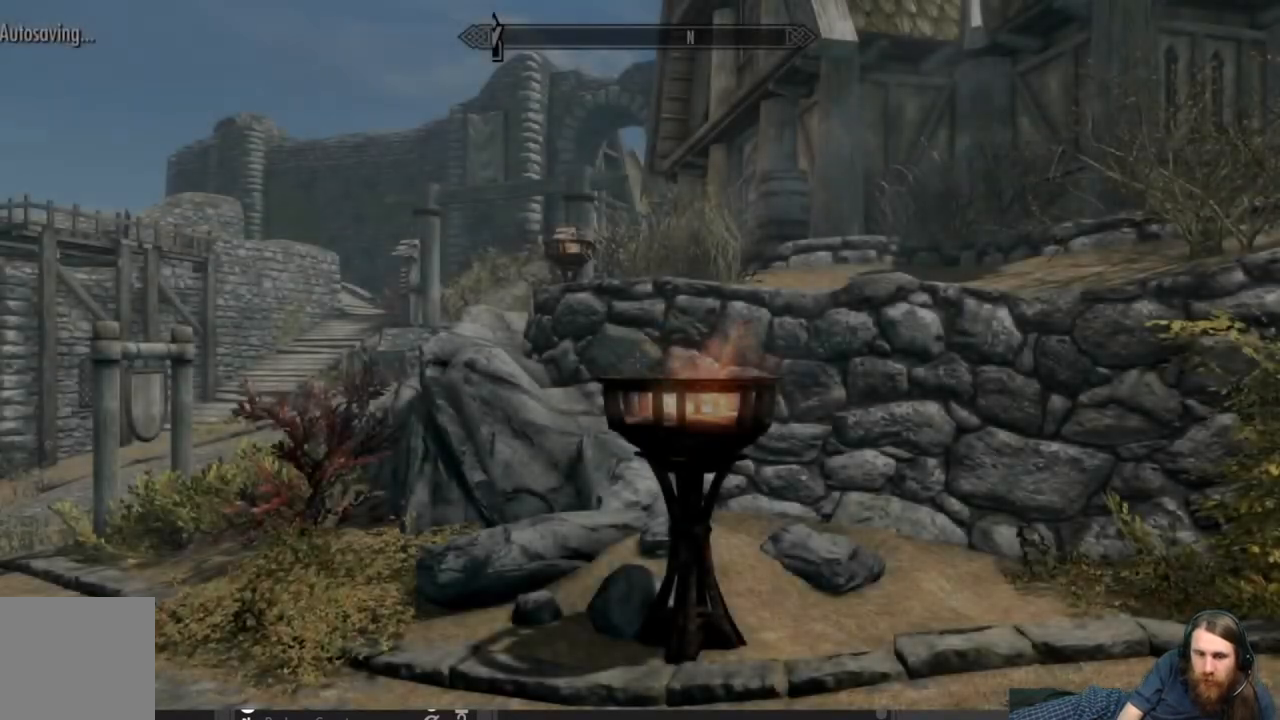
{"buttons": [], "left_stick": "center", "right_stick": "left", "events": [[117, "right_stick", "left"]]}
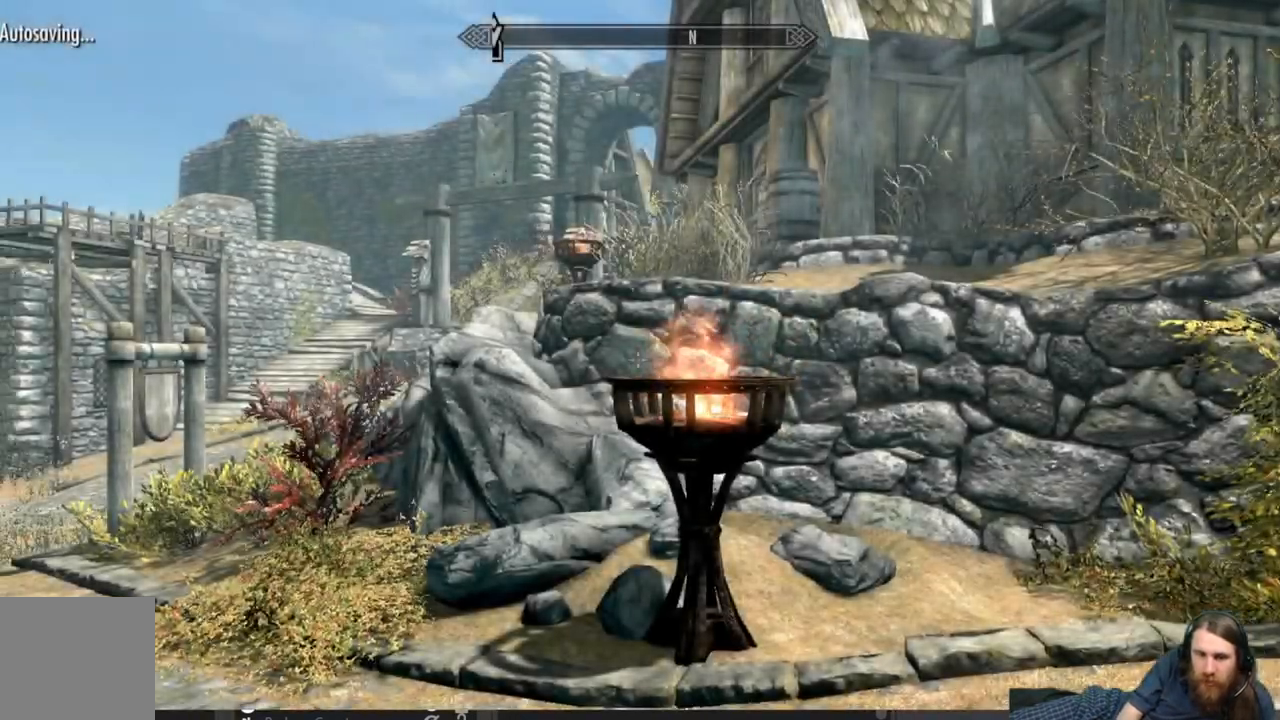
{"buttons": [], "left_stick": "up-right", "right_stick": "left", "events": [[333, "right_stick", "center"], [367, "left_stick", "up-right"], [400, "right_stick", "left"]]}
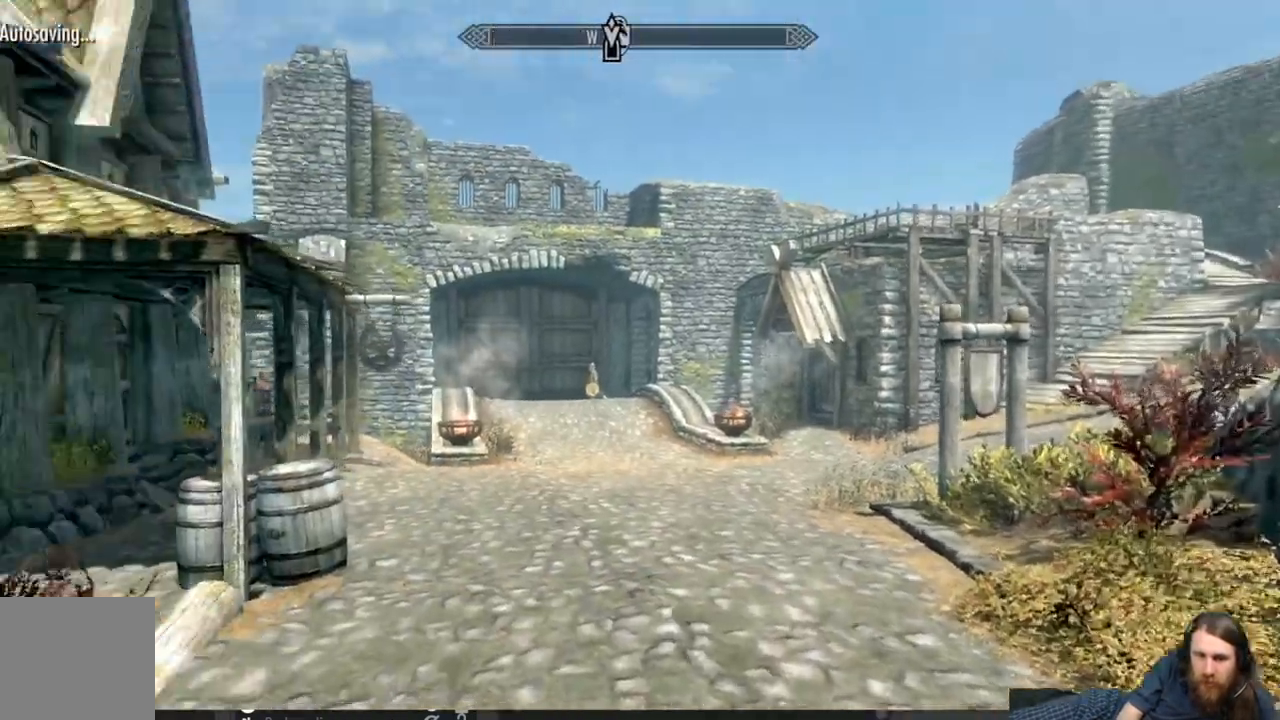
{"buttons": [], "left_stick": "up-right", "right_stick": "down-left", "events": [[133, "right_stick", "center"], [383, "right_stick", "down-left"]]}
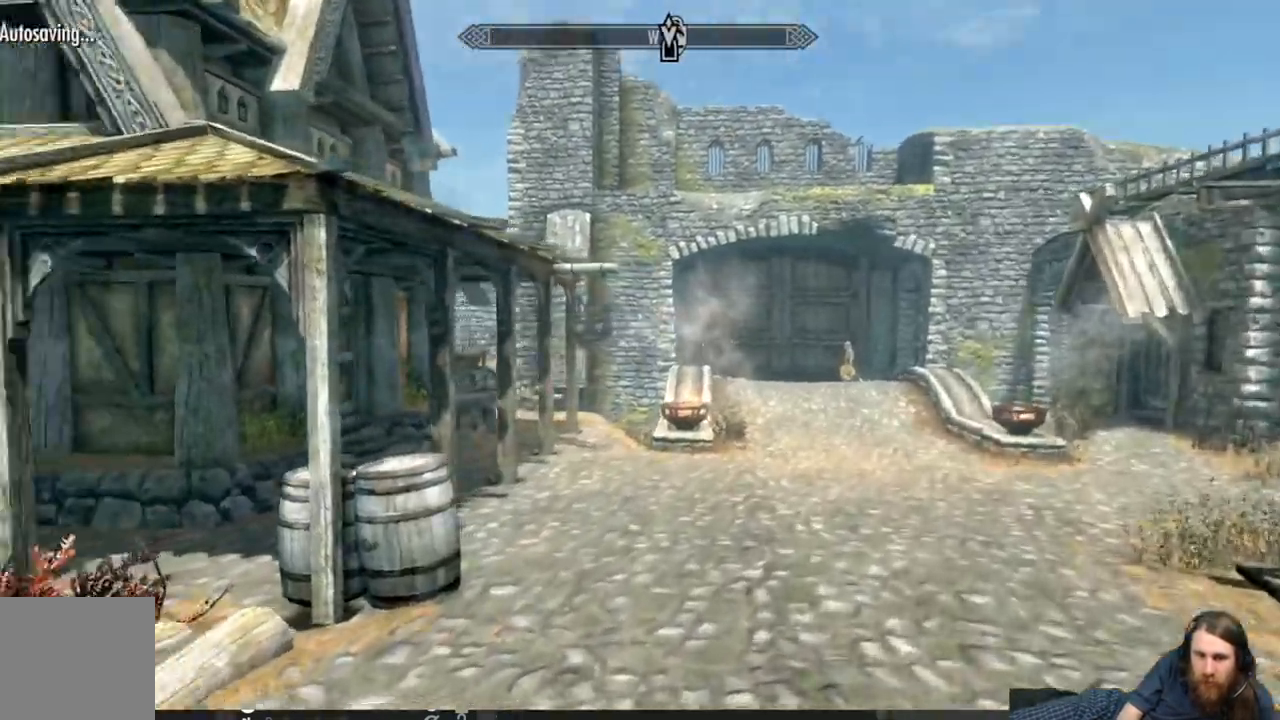
{"buttons": [], "left_stick": "up-left", "right_stick": "left", "events": [[33, "left_stick", "right"], [183, "left_stick", "down"], [250, "left_stick", "down-left"], [367, "right_stick", "left"], [433, "left_stick", "up-left"]]}
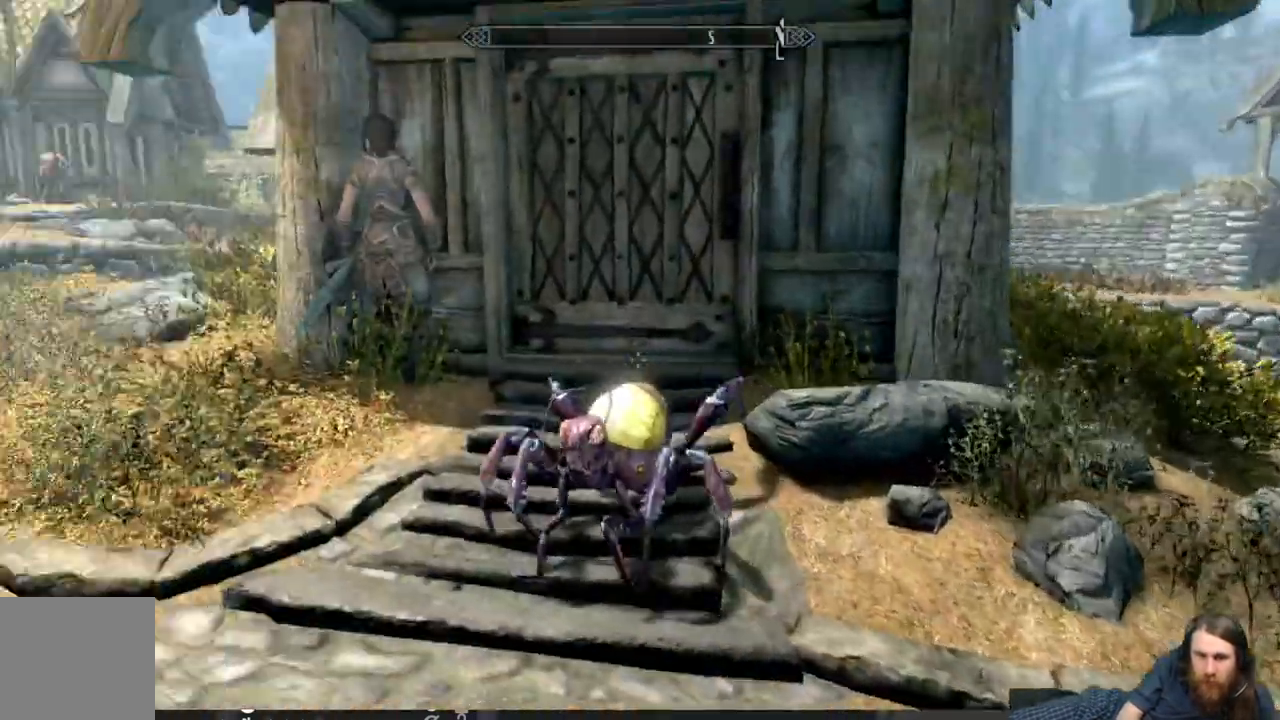
{"buttons": [], "left_stick": "up-left", "right_stick": "left", "events": []}
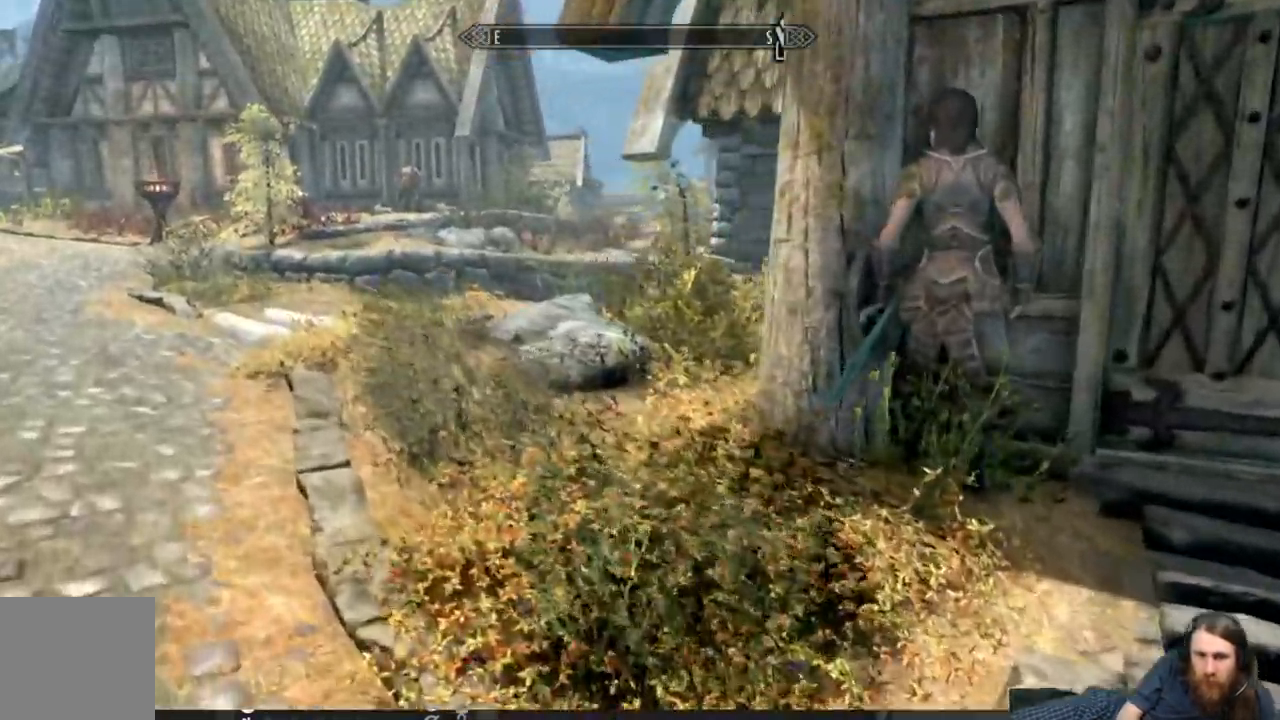
{"buttons": [], "left_stick": "up-left", "right_stick": "left", "events": [[50, "right_stick", "center"], [150, "left_stick", "left"], [317, "right_stick", "left"], [367, "left_stick", "up-left"]]}
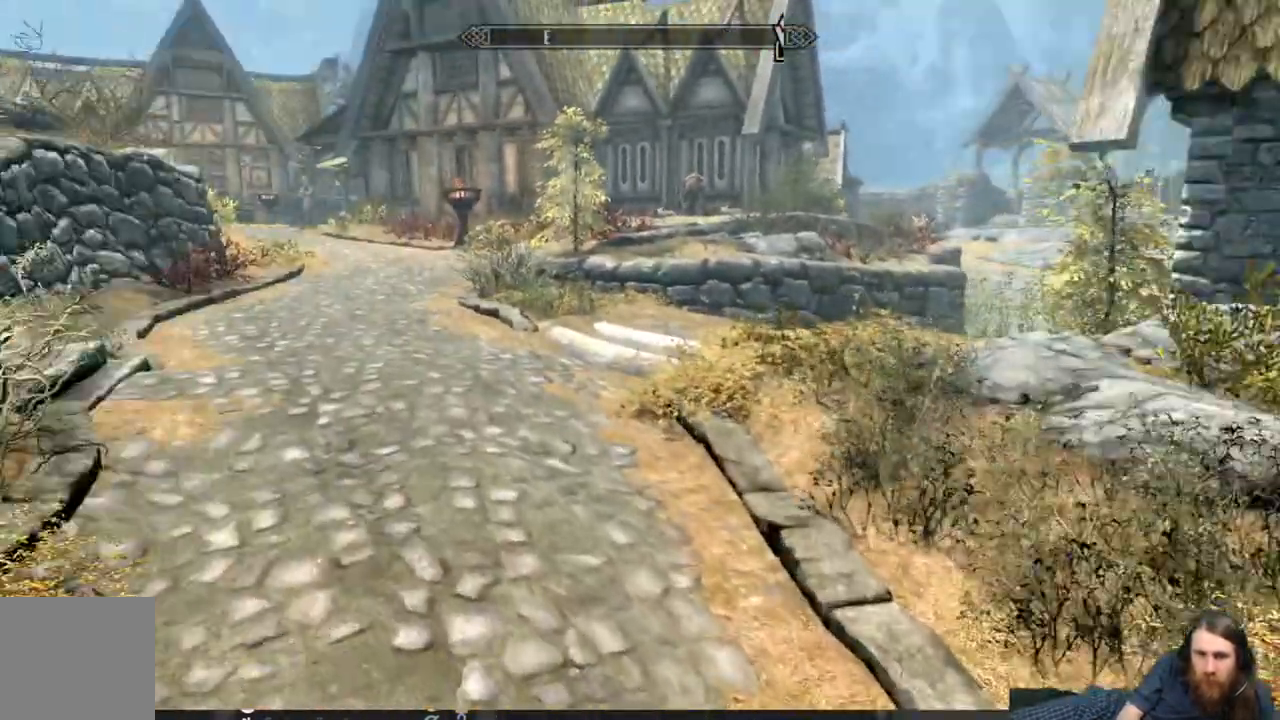
{"buttons": [], "left_stick": "up", "right_stick": "center", "events": [[67, "left_stick", "up"], [500, "right_stick", "center"]]}
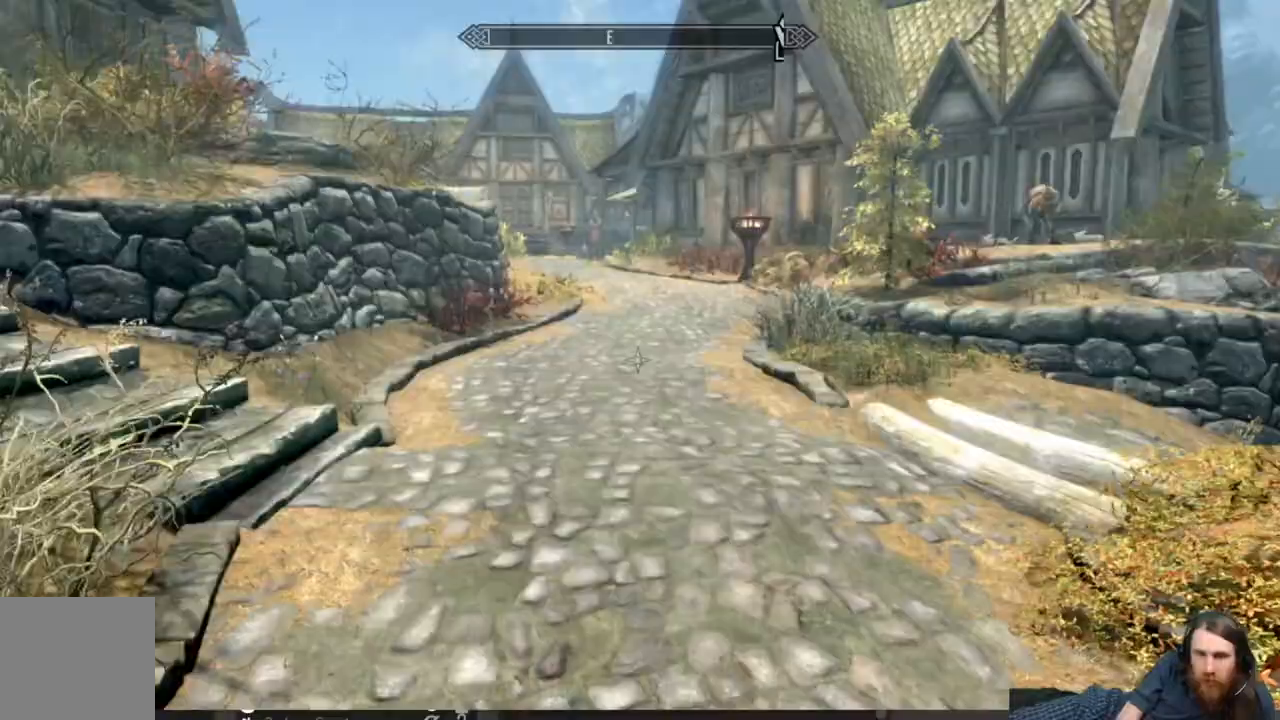
{"buttons": [], "left_stick": "up", "right_stick": "center", "events": []}
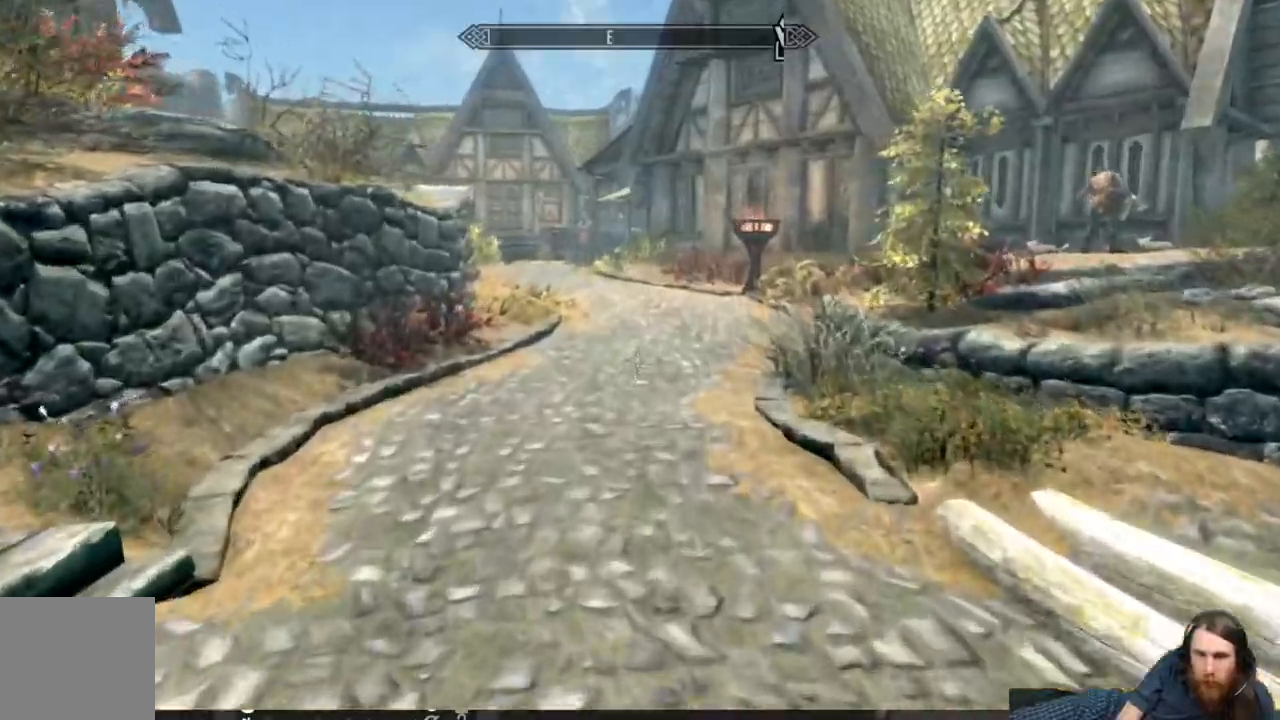
{"buttons": ["L1"], "left_stick": "up", "right_stick": "center", "events": [[67, "L1", "down"]]}
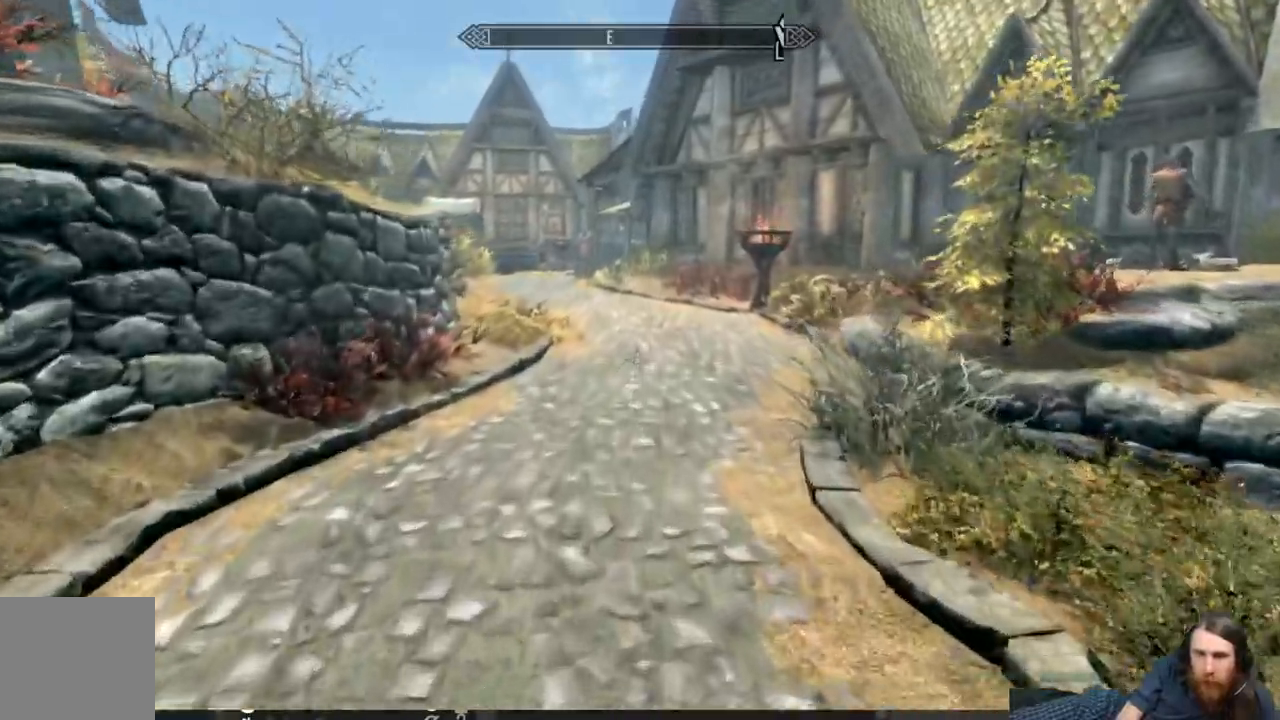
{"buttons": ["L1"], "left_stick": "up", "right_stick": "center", "events": []}
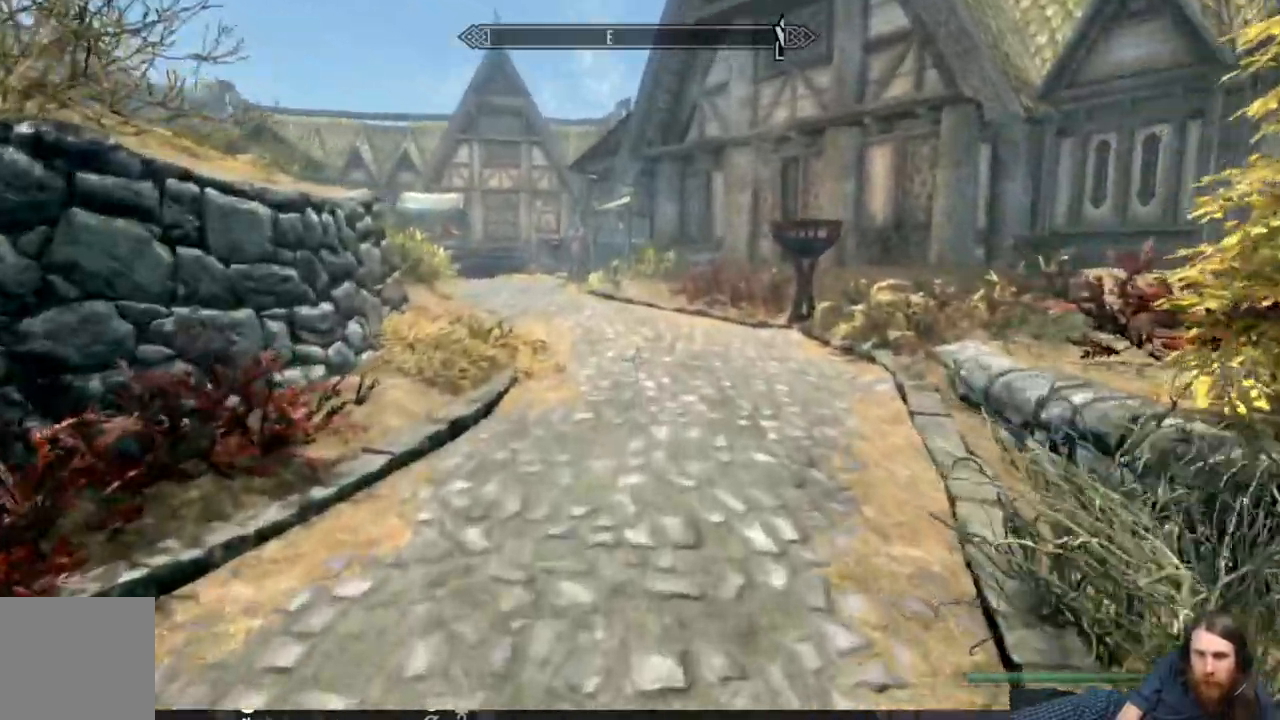
{"buttons": ["L1"], "left_stick": "up", "right_stick": "center", "events": []}
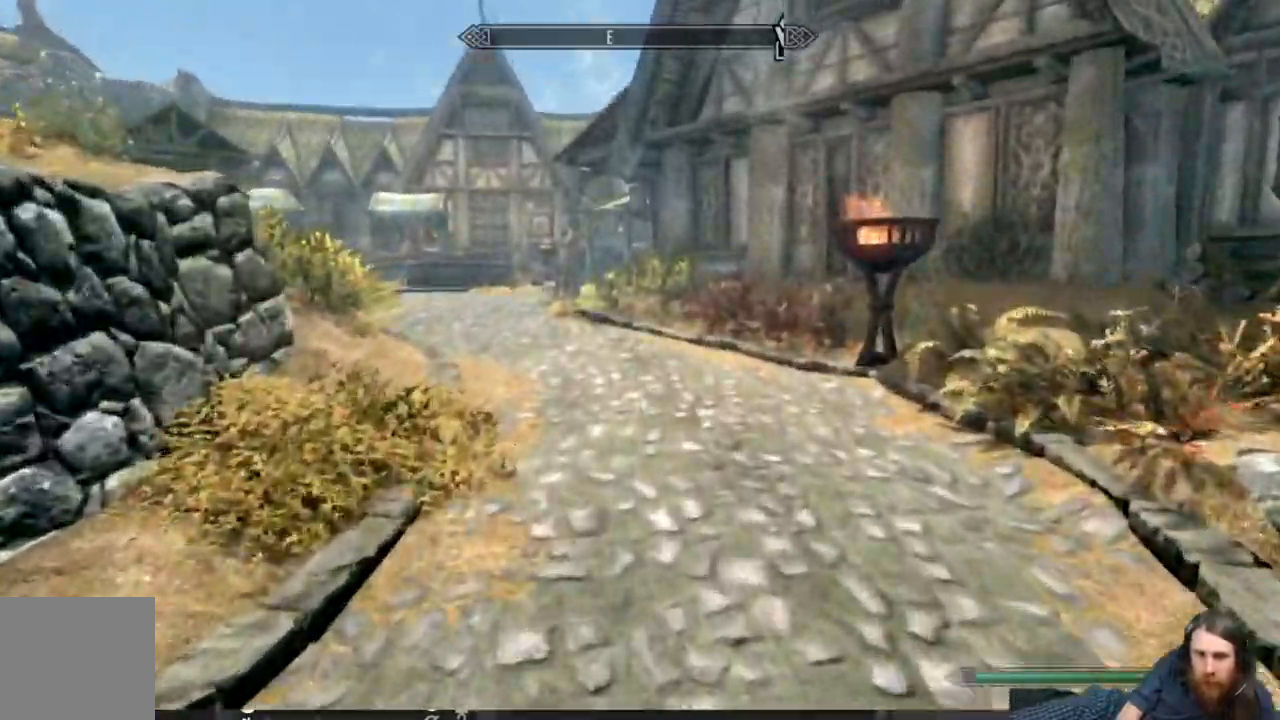
{"buttons": [], "left_stick": "up", "right_stick": "center", "events": [[300, "L1", "up"]]}
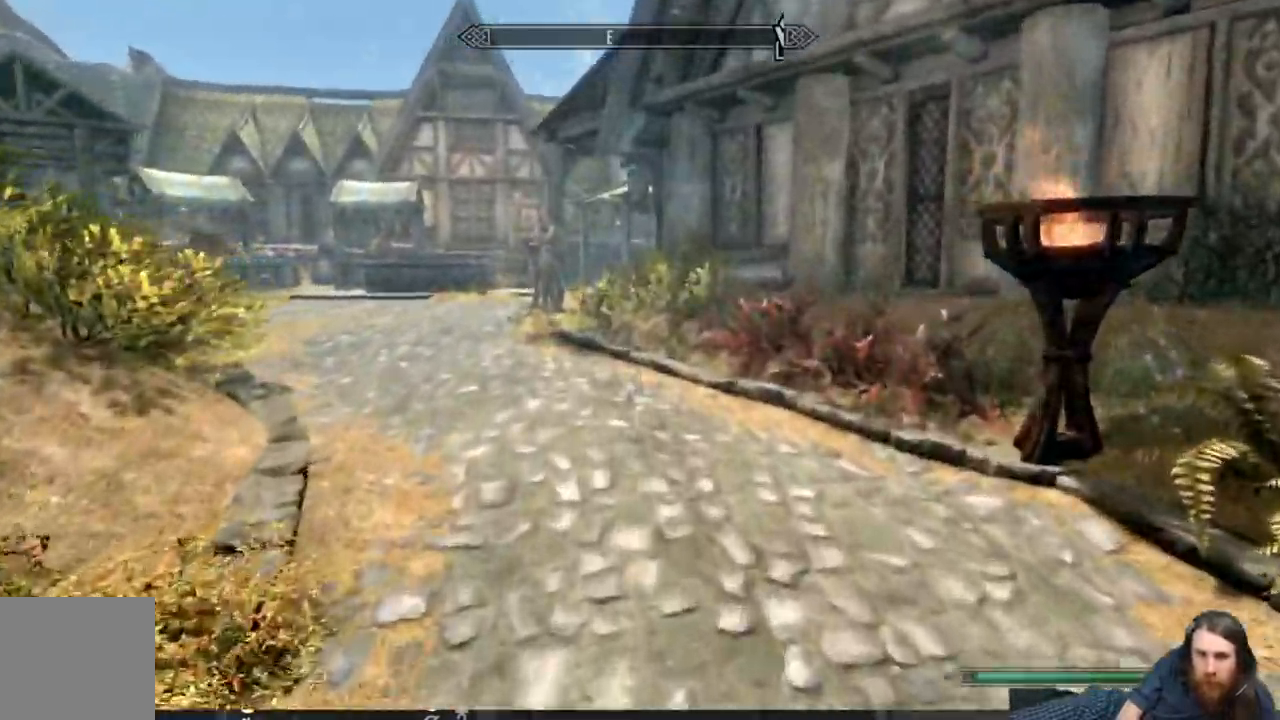
{"buttons": [], "left_stick": "down", "right_stick": "right", "events": [[100, "L1", "down"], [283, "L1", "up"], [367, "left_stick", "down"], [367, "right_stick", "right"]]}
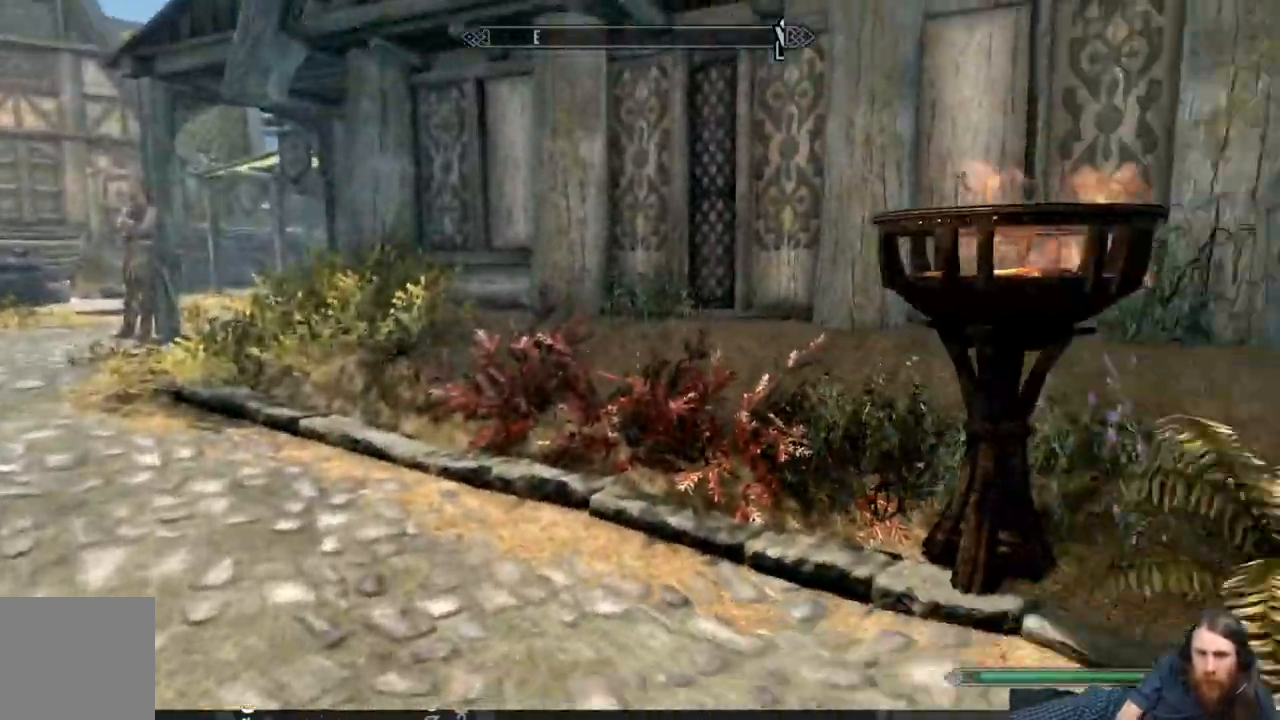
{"buttons": [], "left_stick": "up-right", "right_stick": "right", "events": [[317, "left_stick", "right"], [450, "left_stick", "up-right"]]}
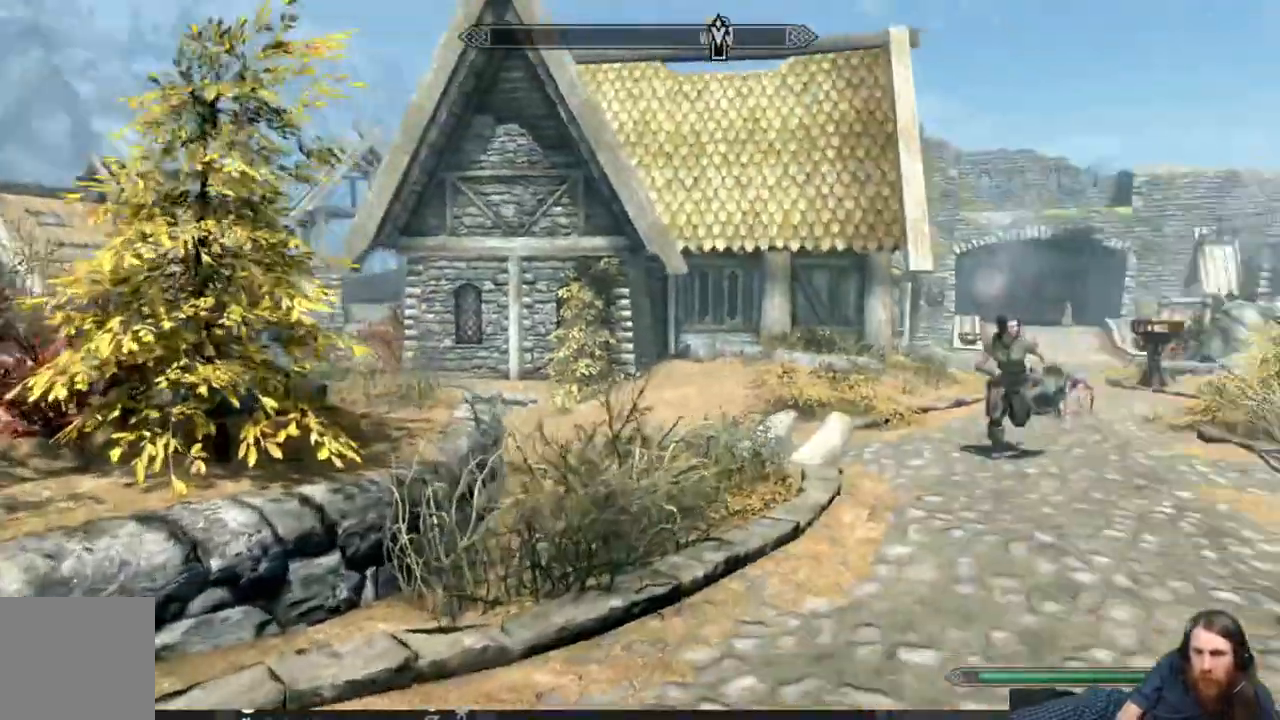
{"buttons": [], "left_stick": "up", "right_stick": "right", "events": [[133, "right_stick", "center"], [350, "left_stick", "up"], [500, "right_stick", "right"]]}
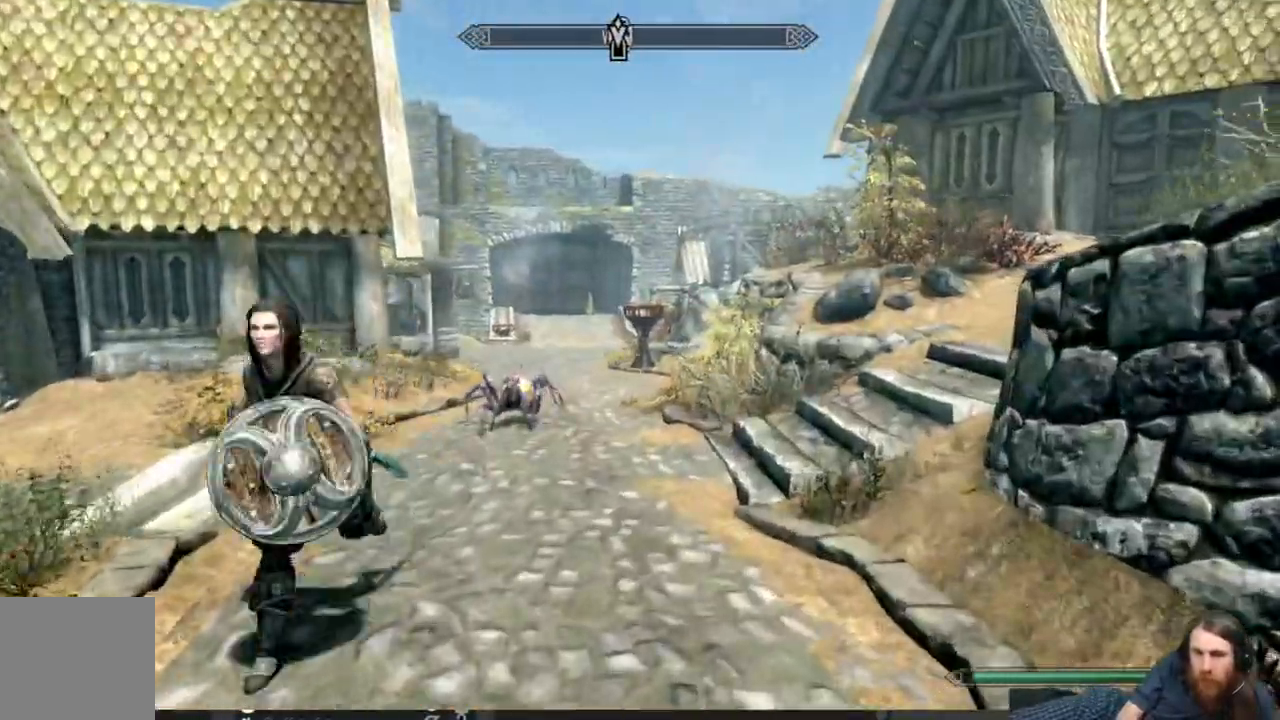
{"buttons": ["L1"], "left_stick": "up", "right_stick": "center", "events": [[50, "right_stick", "center"], [117, "L1", "down"]]}
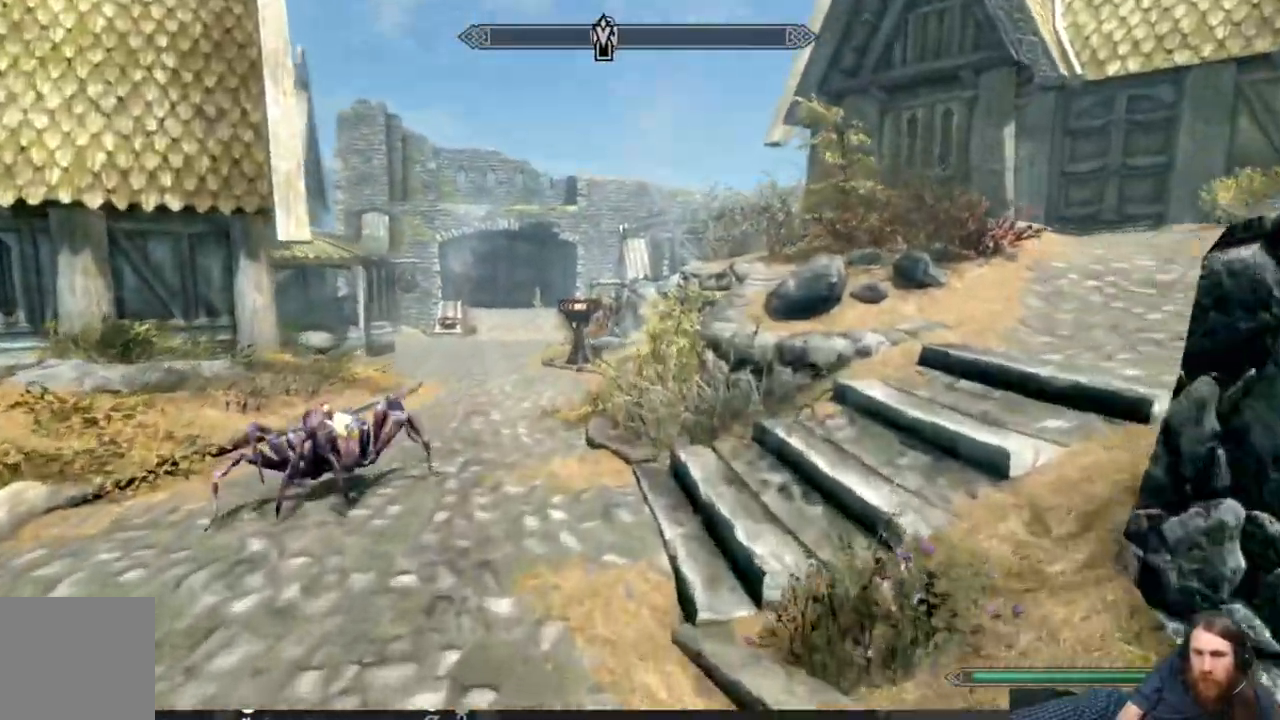
{"buttons": ["L1"], "left_stick": "up", "right_stick": "center", "events": [[83, "right_stick", "right"], [167, "right_stick", "center"], [317, "right_stick", "right"], [500, "right_stick", "center"]]}
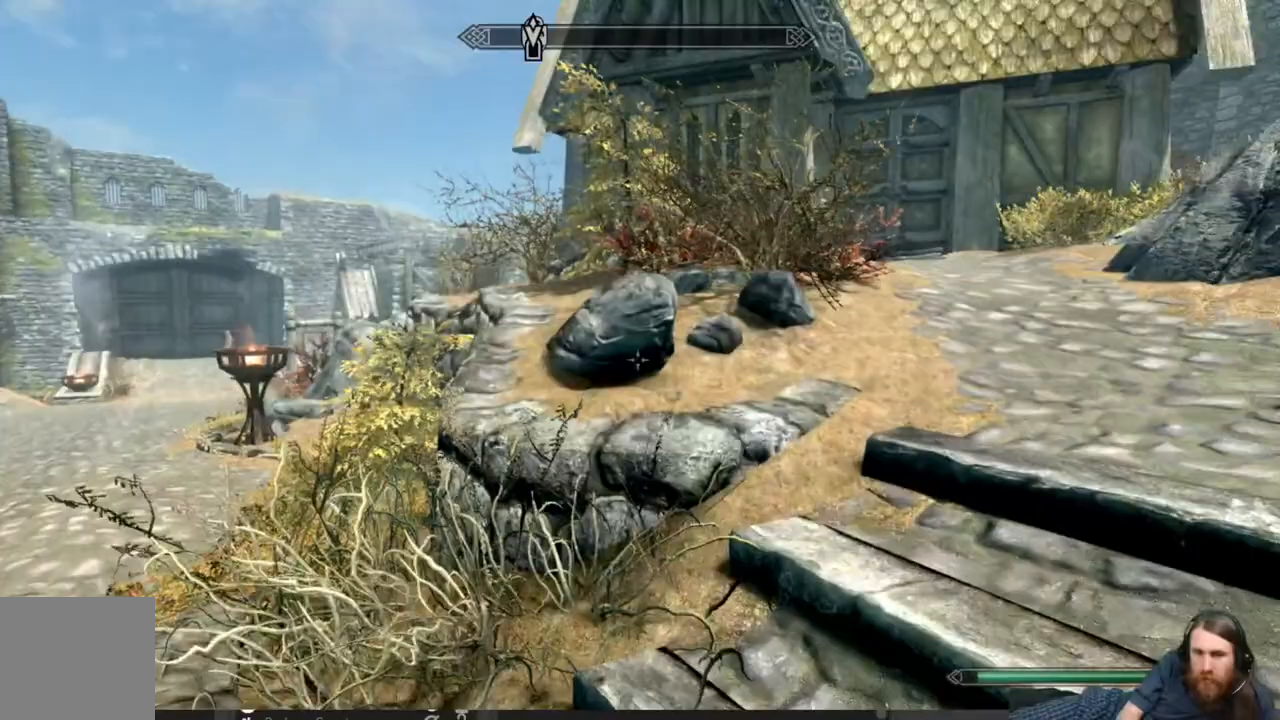
{"buttons": [], "left_stick": "up-right", "right_stick": "center", "events": [[50, "left_stick", "up-right"], [150, "right_stick", "up-right"], [300, "right_stick", "right"], [350, "L1", "up"], [367, "right_stick", "center"]]}
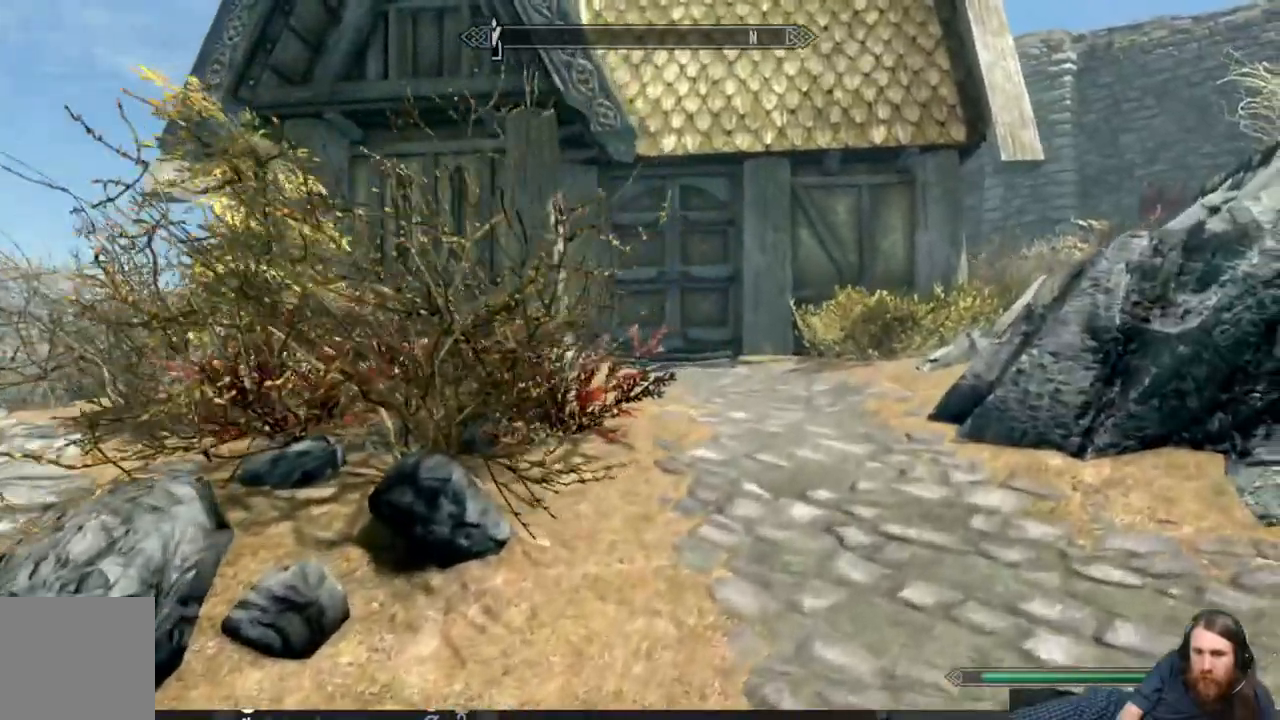
{"buttons": [], "left_stick": "up", "right_stick": "center", "events": [[450, "left_stick", "up"]]}